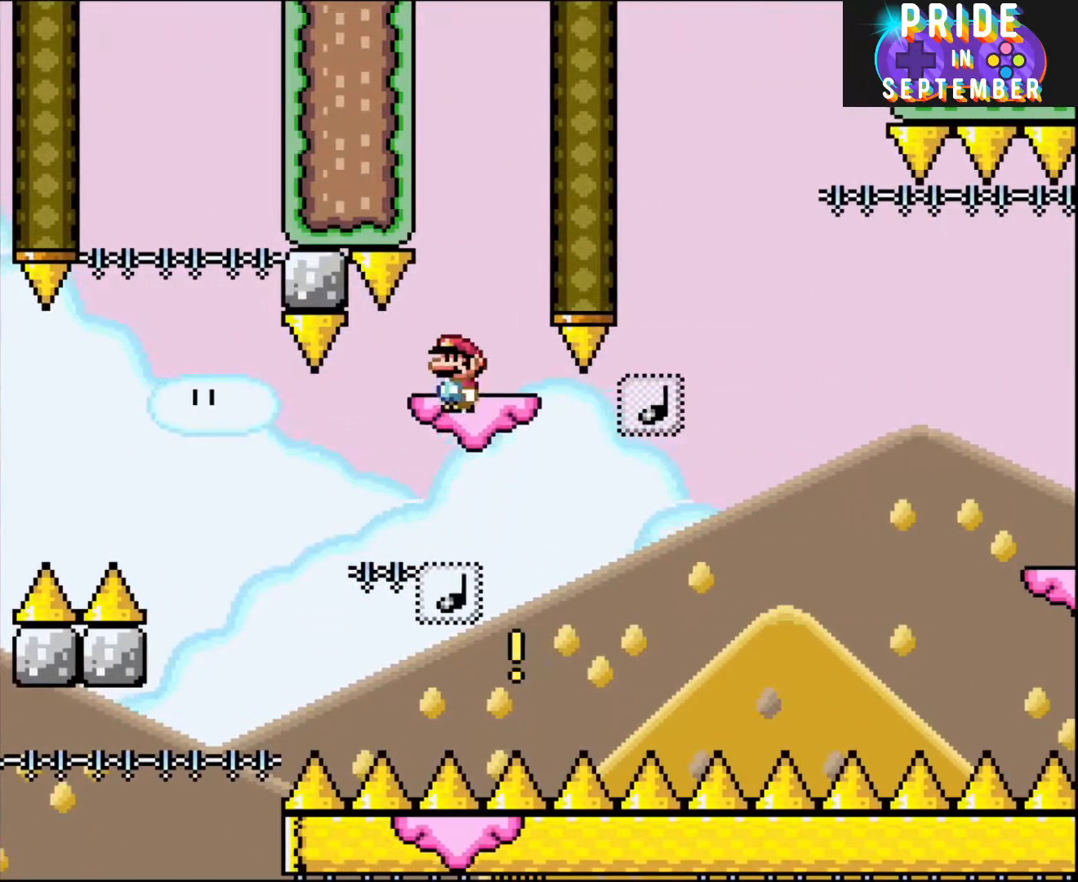
Gameplay with a controller (Nintendo layout); each line is a JSON object with the inputs held at the frame after it. "events" lists button and stick changes between this image and that frame as [ms after this image, input, new state], when the widget could be followed in between. Not read: L2 L3 R2 R3.
{"buttons": ["Y", "DPAD_RIGHT"], "events": [[33, "A", "down"], [67, "DPAD_RIGHT", "down"], [117, "A", "up"], [117, "DPAD_RIGHT", "up"], [400, "DPAD_RIGHT", "down"], [467, "X", "up"], [500, "Y", "down"]]}
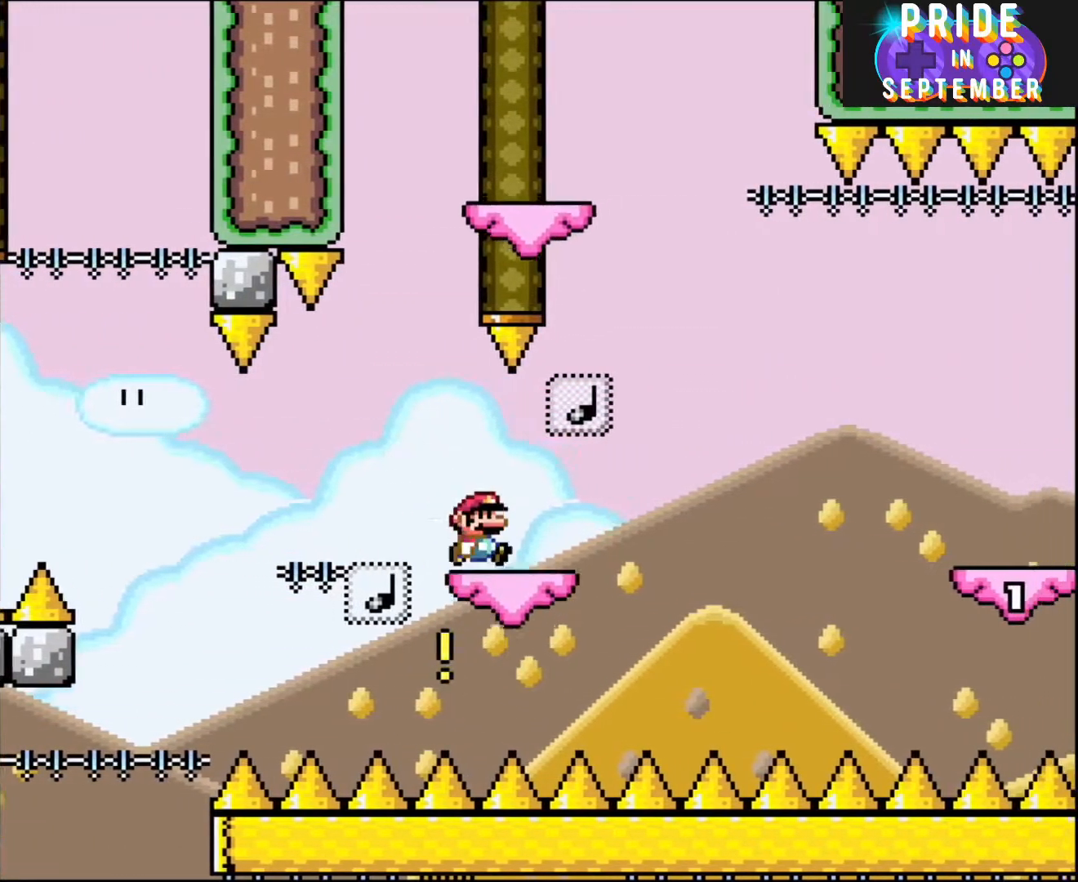
{"buttons": ["Y", "DPAD_RIGHT"], "events": [[150, "DPAD_RIGHT", "up"], [183, "DPAD_LEFT", "down"], [283, "DPAD_LEFT", "up"], [333, "DPAD_RIGHT", "down"], [367, "DPAD_RIGHT", "up"], [500, "DPAD_RIGHT", "down"]]}
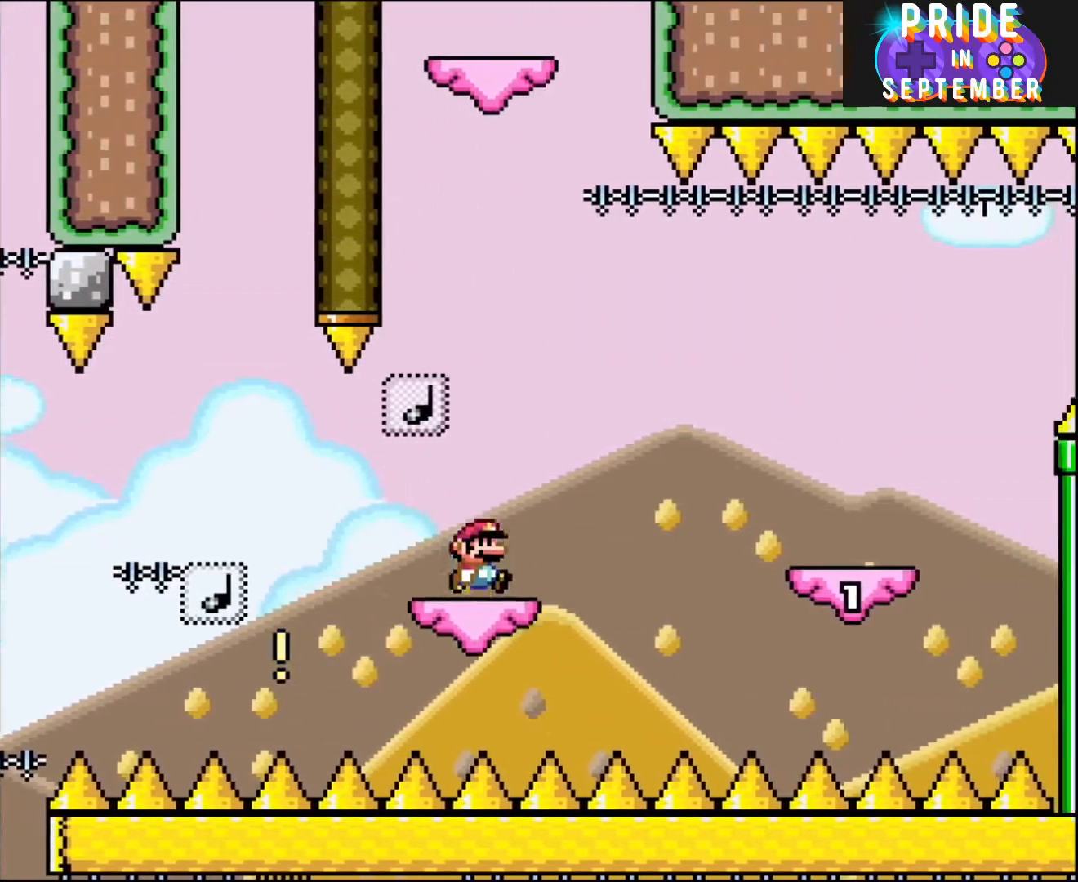
{"buttons": ["B", "Y", "DPAD_RIGHT"], "events": [[183, "B", "down"]]}
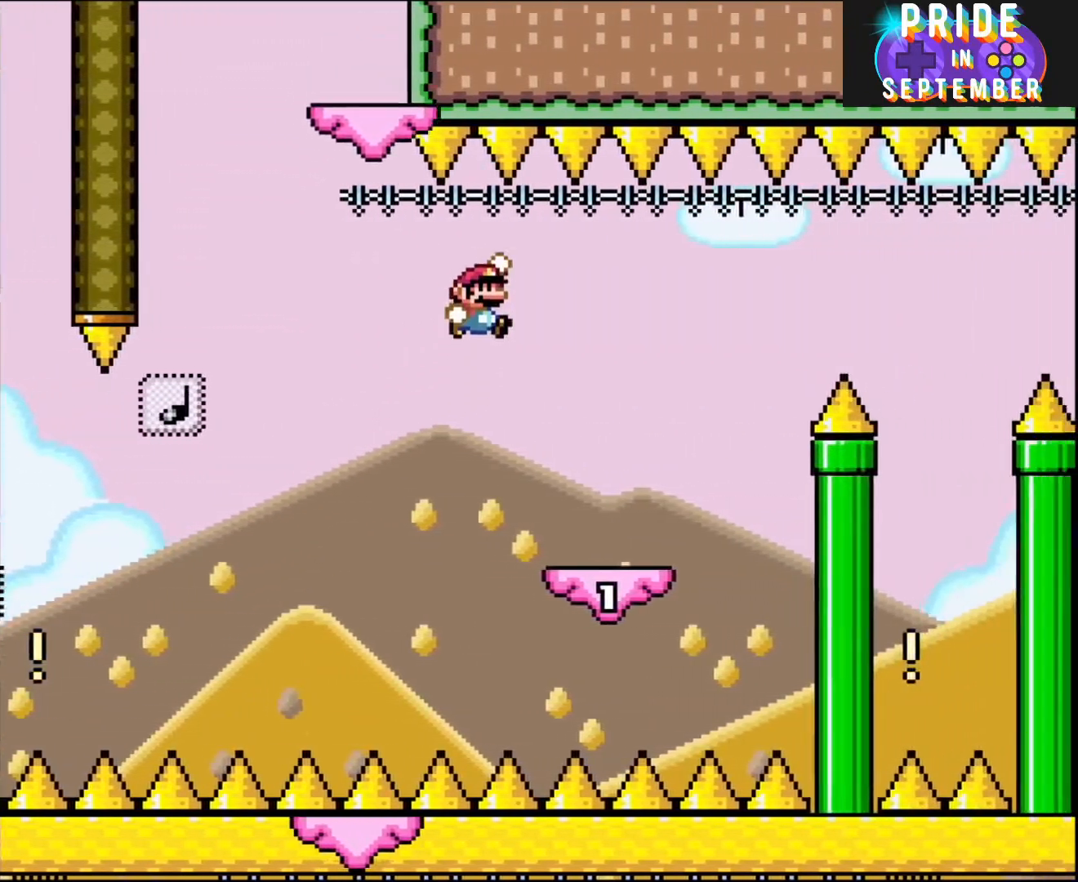
{"buttons": ["Y"], "events": [[283, "DPAD_LEFT", "down"], [283, "DPAD_RIGHT", "up"], [433, "DPAD_LEFT", "up"], [467, "B", "up"]]}
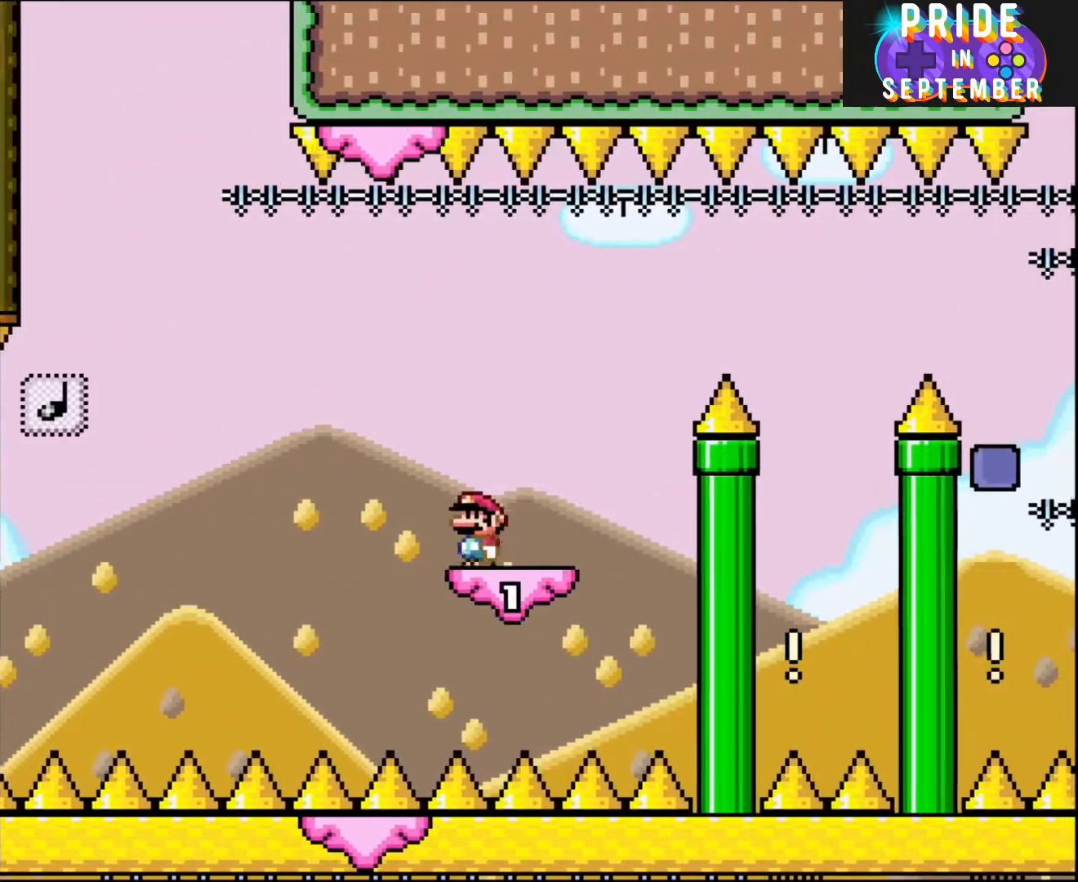
{"buttons": ["B", "Y", "DPAD_RIGHT"], "events": [[150, "DPAD_RIGHT", "down"], [367, "B", "down"]]}
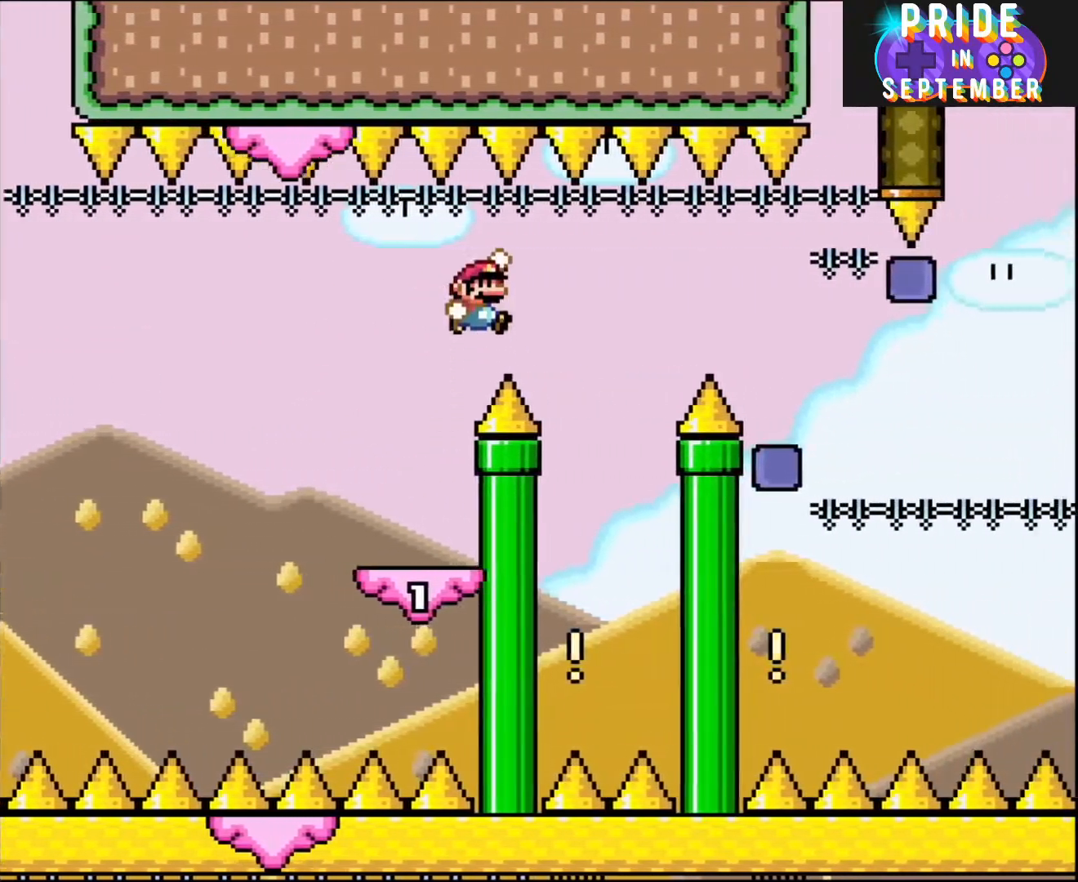
{"buttons": ["Y", "DPAD_LEFT"], "events": [[117, "B", "up"], [283, "DPAD_LEFT", "down"], [283, "DPAD_RIGHT", "up"]]}
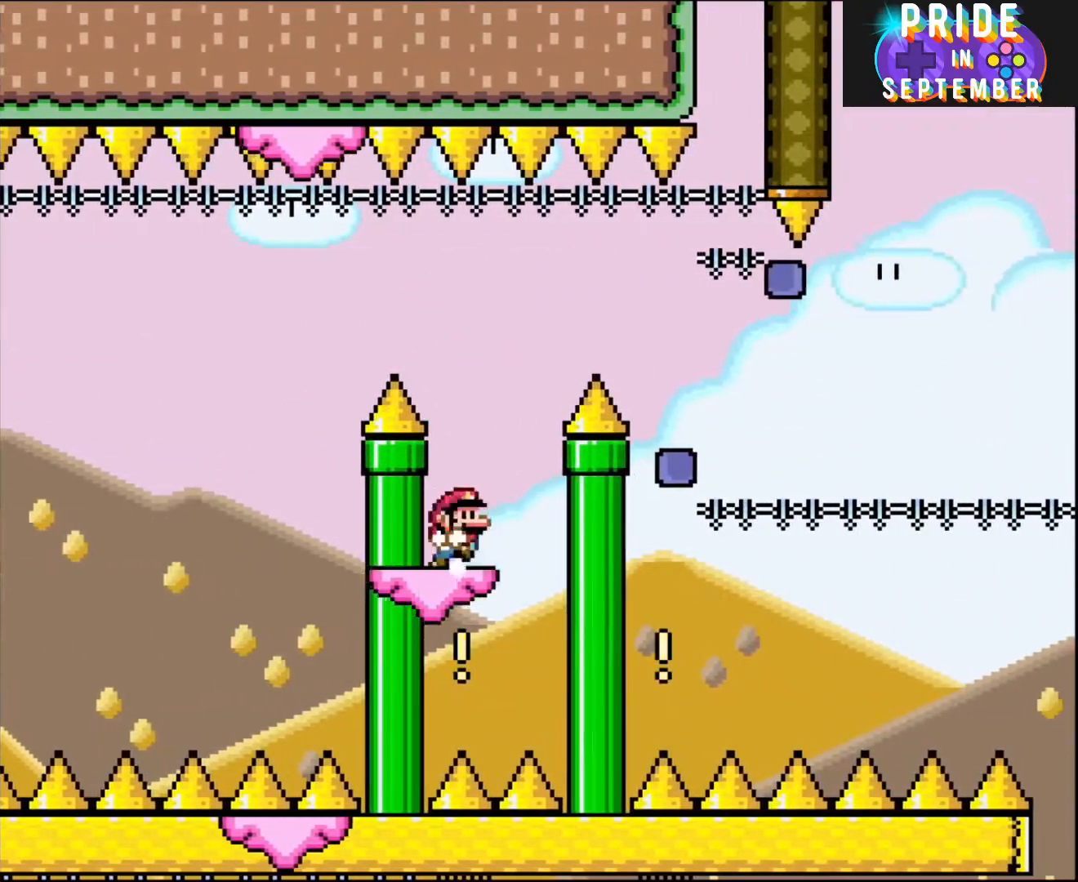
{"buttons": ["Y"], "events": [[67, "DPAD_LEFT", "up"], [83, "DPAD_RIGHT", "down"], [150, "B", "down"], [250, "DPAD_RIGHT", "up"], [433, "B", "up"]]}
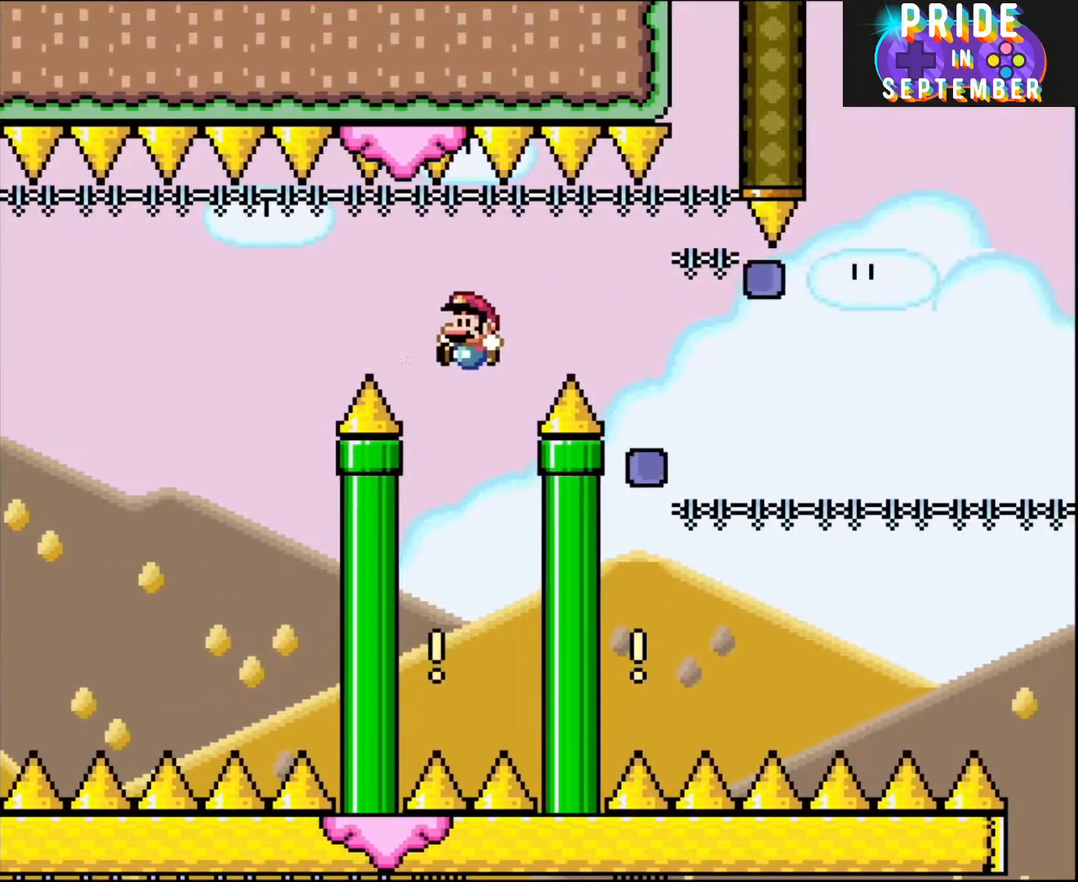
{"buttons": ["Y", "DPAD_LEFT"], "events": [[33, "DPAD_LEFT", "down"], [100, "B", "down"], [183, "DPAD_LEFT", "up"], [250, "B", "up"], [400, "DPAD_RIGHT", "down"], [467, "DPAD_RIGHT", "up"], [500, "DPAD_LEFT", "down"]]}
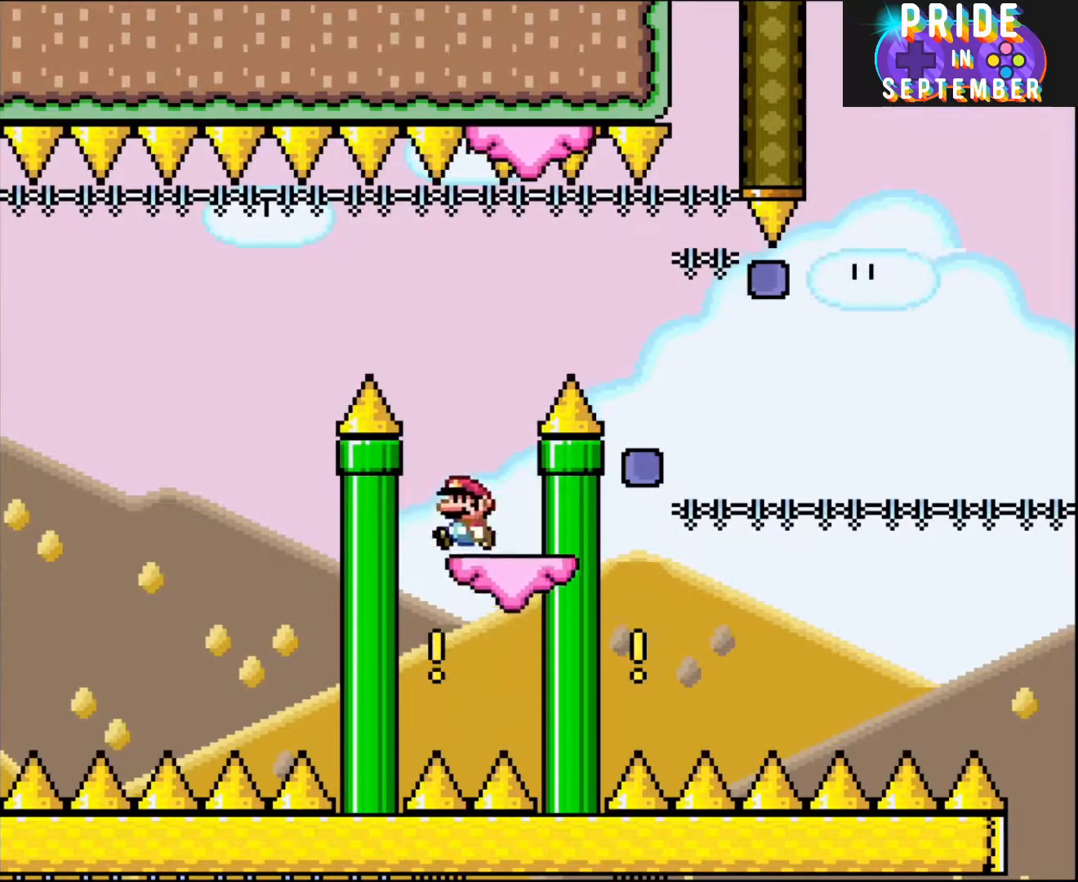
{"buttons": ["Y", "DPAD_RIGHT"], "events": [[117, "DPAD_LEFT", "up"], [217, "B", "down"], [217, "DPAD_RIGHT", "down"], [467, "B", "up"]]}
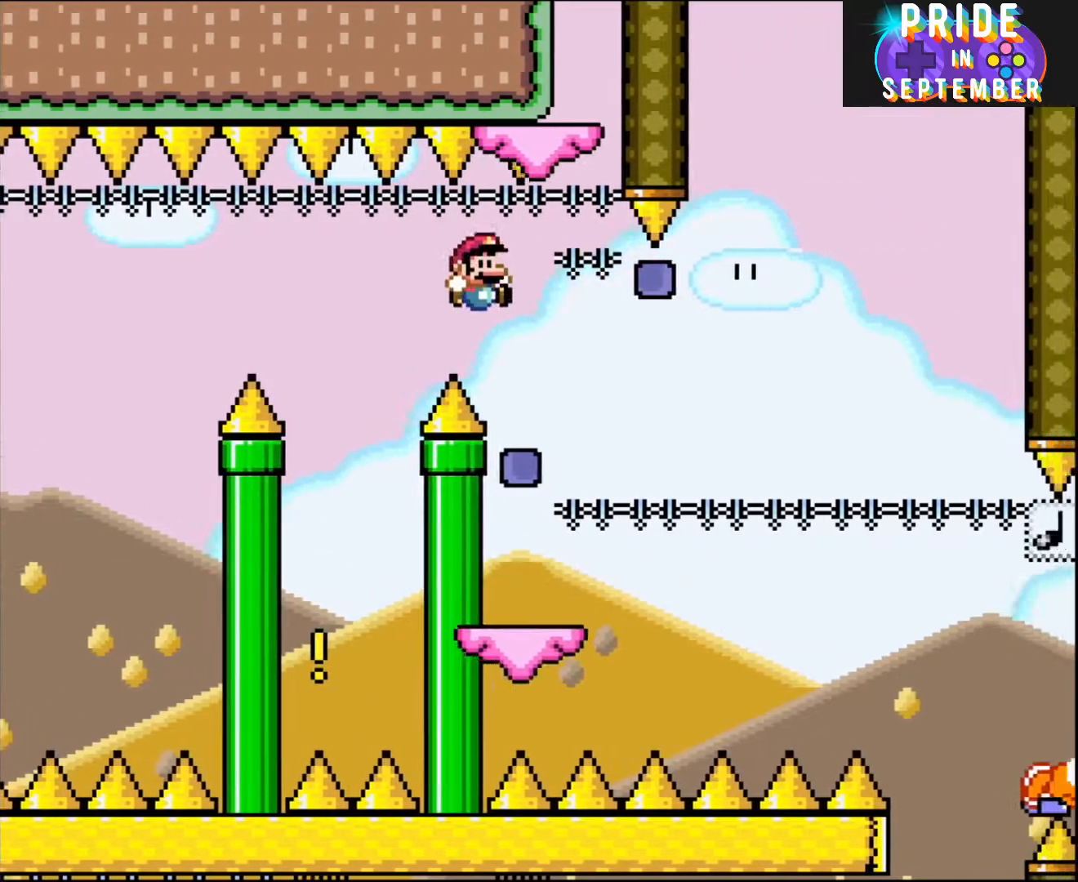
{"buttons": ["Y"], "events": [[183, "DPAD_RIGHT", "up"], [217, "DPAD_LEFT", "down"], [300, "DPAD_LEFT", "up"], [300, "DPAD_RIGHT", "down"], [300, "DPAD_UP", "down"], [333, "DPAD_UP", "up"], [467, "DPAD_RIGHT", "up"]]}
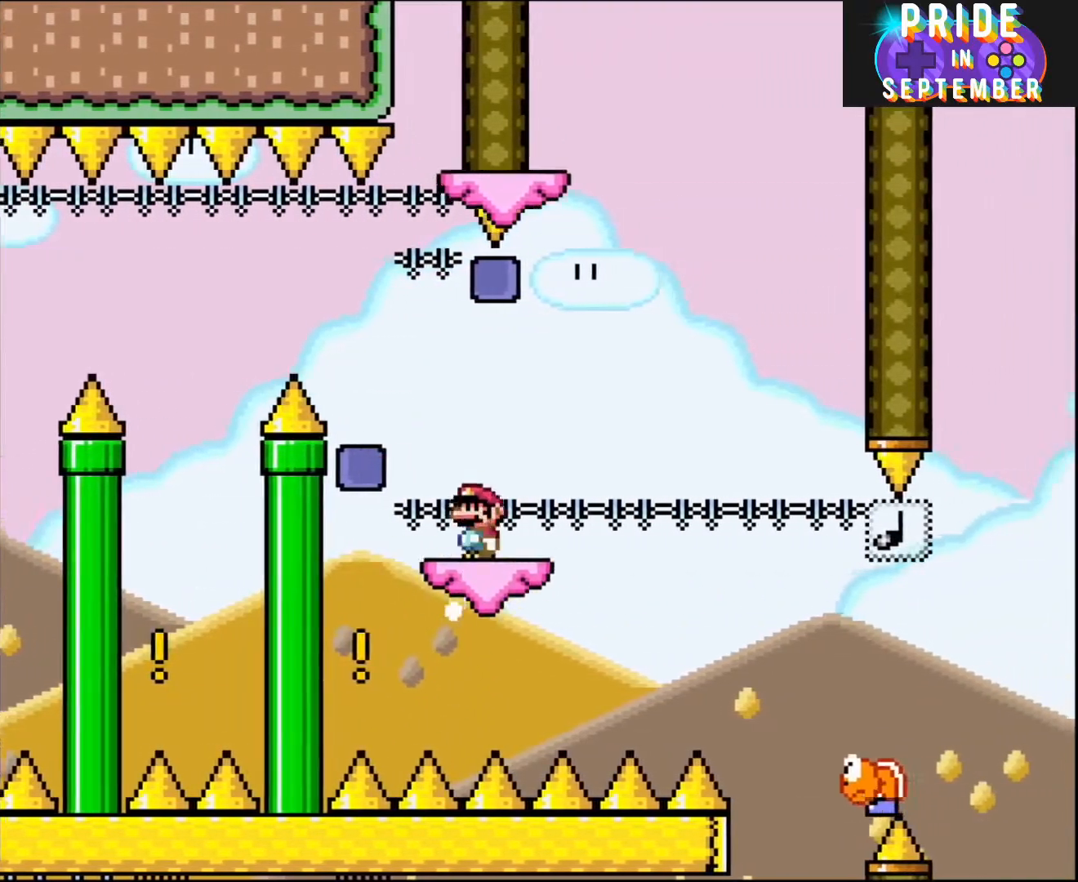
{"buttons": ["Y", "DPAD_RIGHT"], "events": [[67, "DPAD_LEFT", "down"], [117, "DPAD_LEFT", "up"], [183, "DPAD_RIGHT", "down"], [283, "DPAD_RIGHT", "up"], [400, "DPAD_RIGHT", "down"]]}
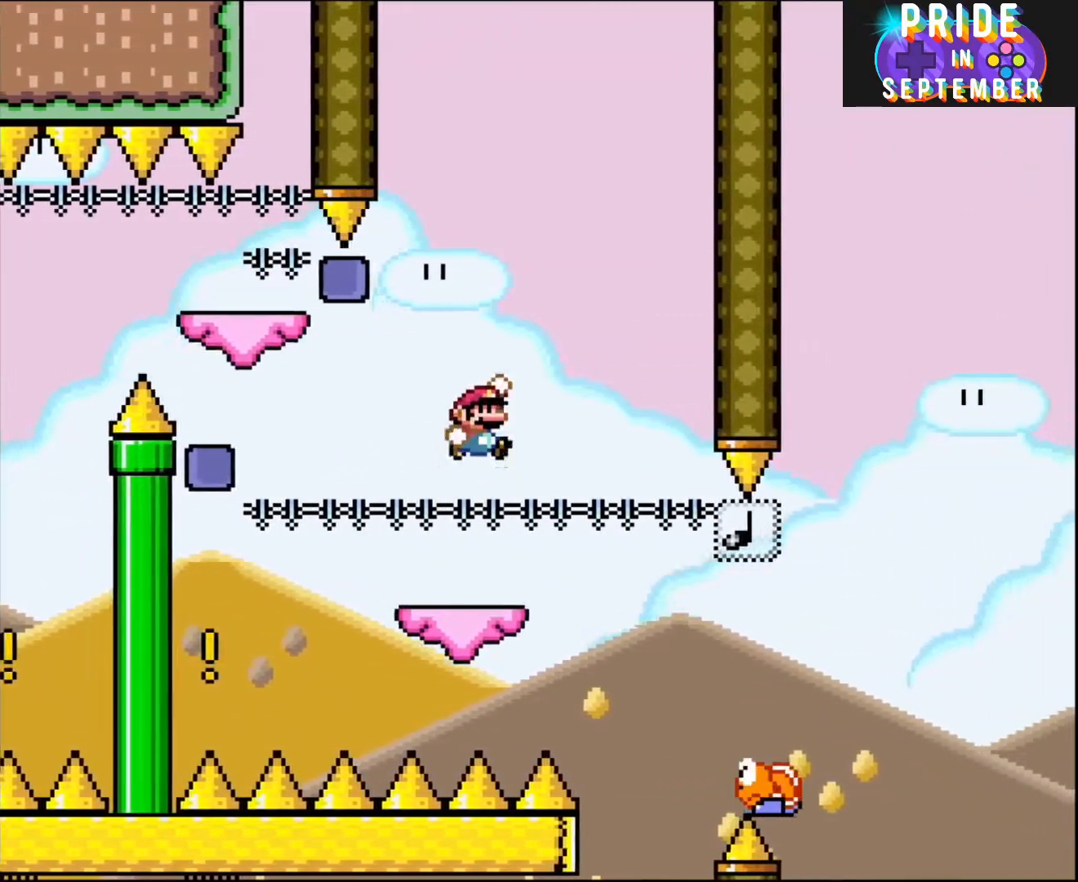
{"buttons": ["B", "Y"], "events": [[33, "B", "down"], [83, "DPAD_UP", "down"], [150, "DPAD_LEFT", "down"], [150, "DPAD_RIGHT", "up"], [183, "DPAD_UP", "up"], [250, "DPAD_UP", "down"], [400, "DPAD_UP", "up"], [433, "DPAD_LEFT", "up"]]}
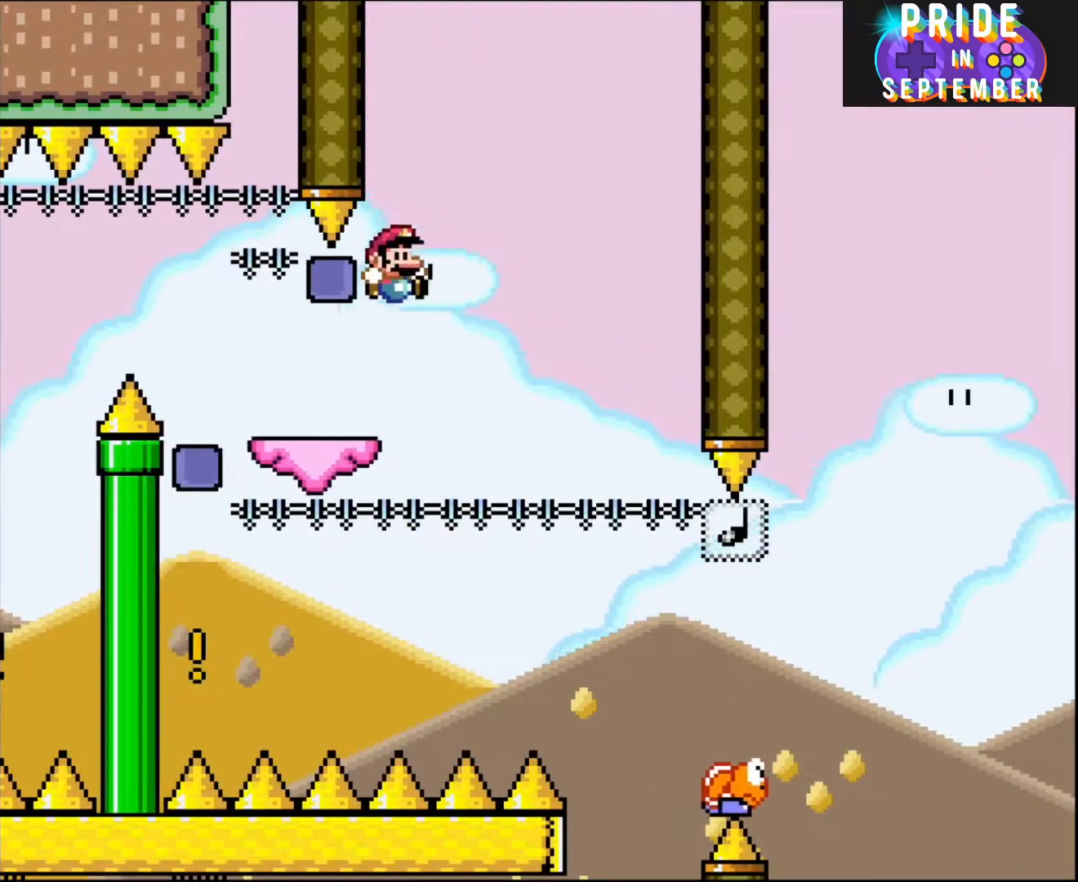
{"buttons": ["Y"], "events": [[67, "DPAD_RIGHT", "down"], [183, "DPAD_RIGHT", "up"], [217, "DPAD_LEFT", "down"], [317, "DPAD_UP", "down"], [333, "DPAD_LEFT", "up"], [333, "DPAD_RIGHT", "down"], [333, "DPAD_UP", "up"], [433, "DPAD_RIGHT", "up"], [500, "B", "up"]]}
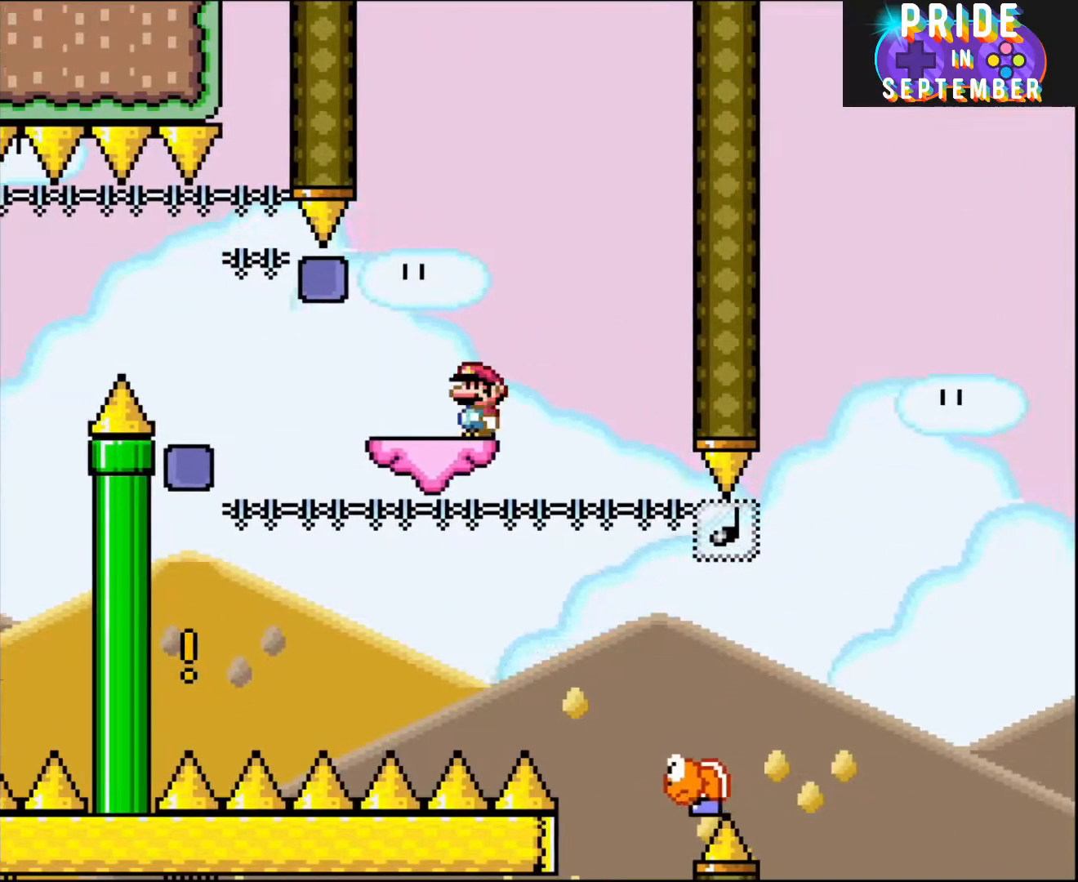
{"buttons": ["Y"], "events": [[117, "DPAD_LEFT", "down"], [250, "DPAD_LEFT", "up"]]}
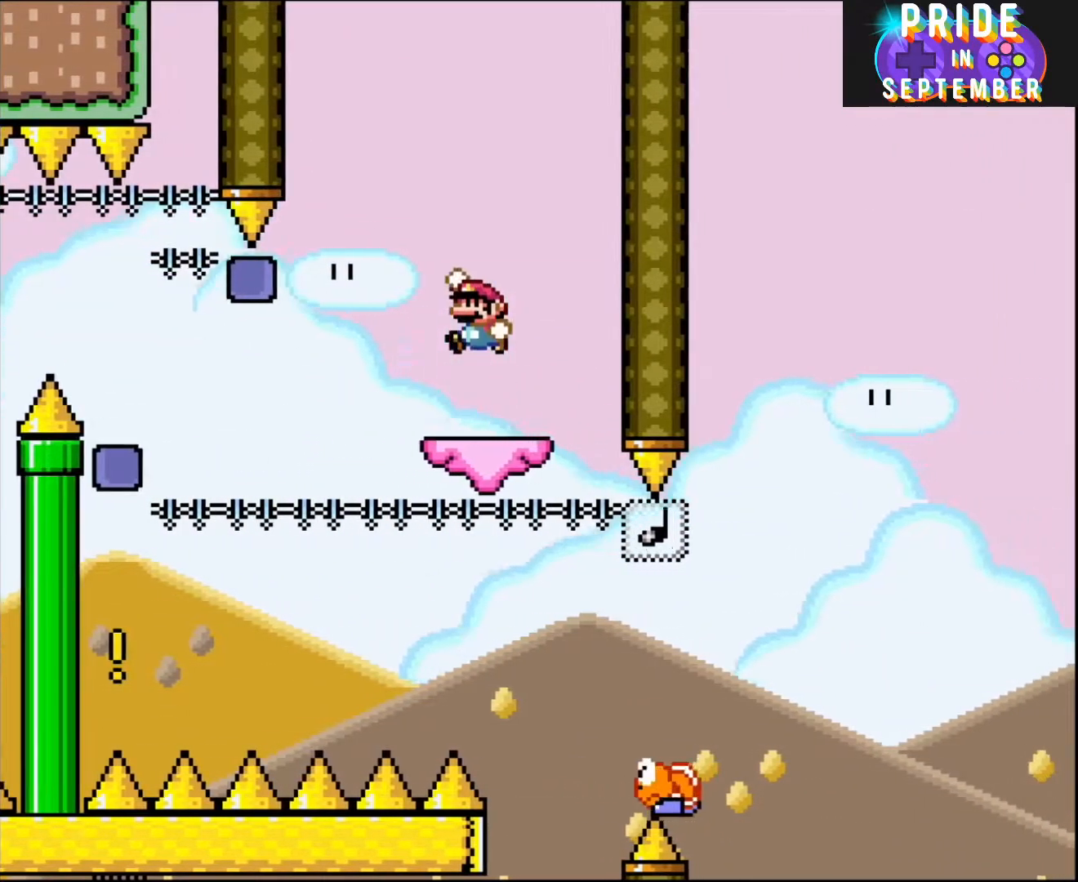
{"buttons": ["Y"], "events": [[33, "B", "down"], [367, "B", "up"]]}
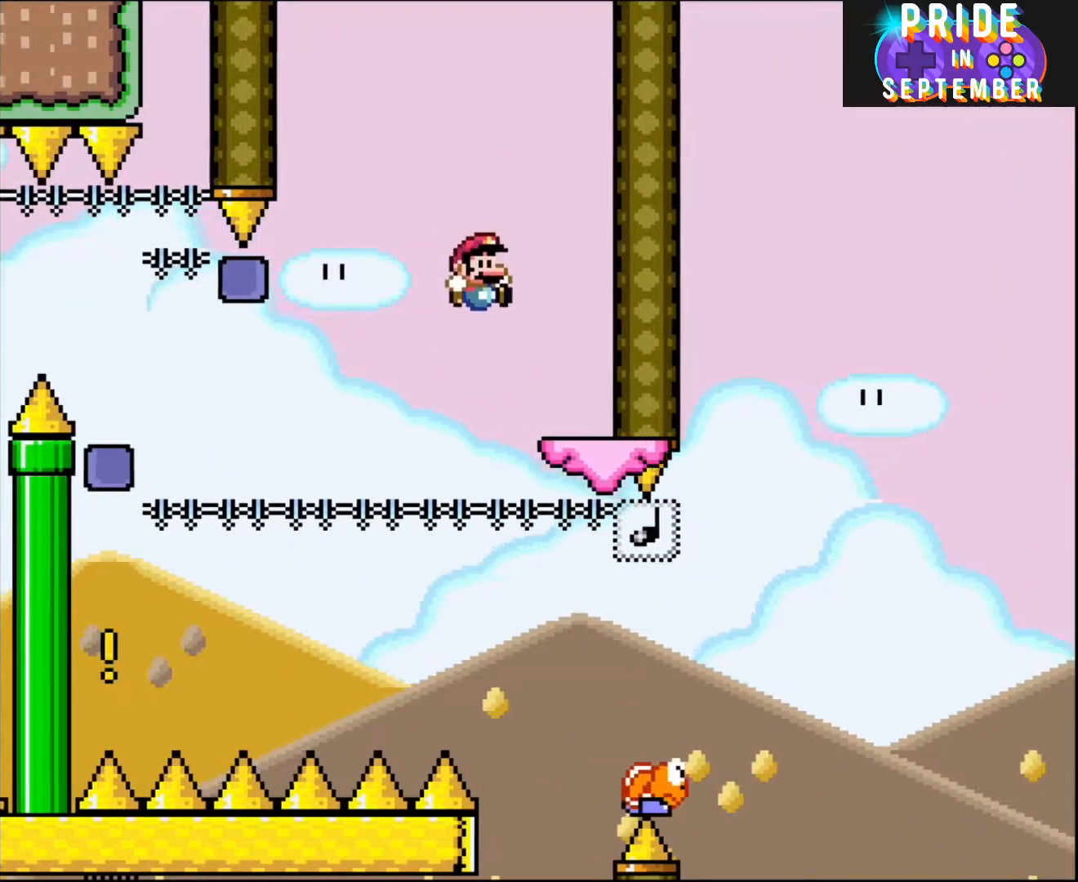
{"buttons": ["B", "Y", "DPAD_RIGHT"], "events": [[33, "DPAD_RIGHT", "down"], [250, "B", "down"]]}
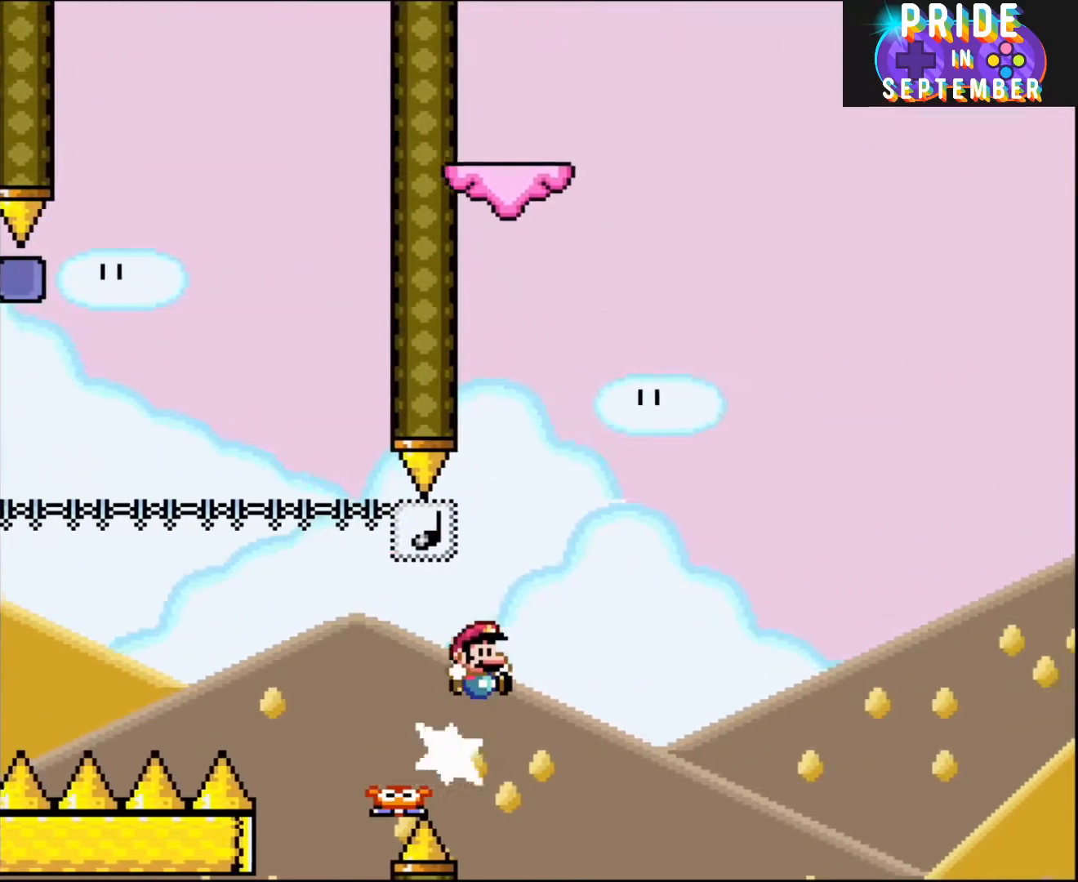
{"buttons": ["B", "Y"], "events": [[250, "DPAD_RIGHT", "up"], [250, "DPAD_UP", "down"], [283, "DPAD_LEFT", "down"], [283, "DPAD_UP", "up"], [367, "DPAD_LEFT", "up"], [367, "DPAD_RIGHT", "down"], [500, "DPAD_RIGHT", "up"]]}
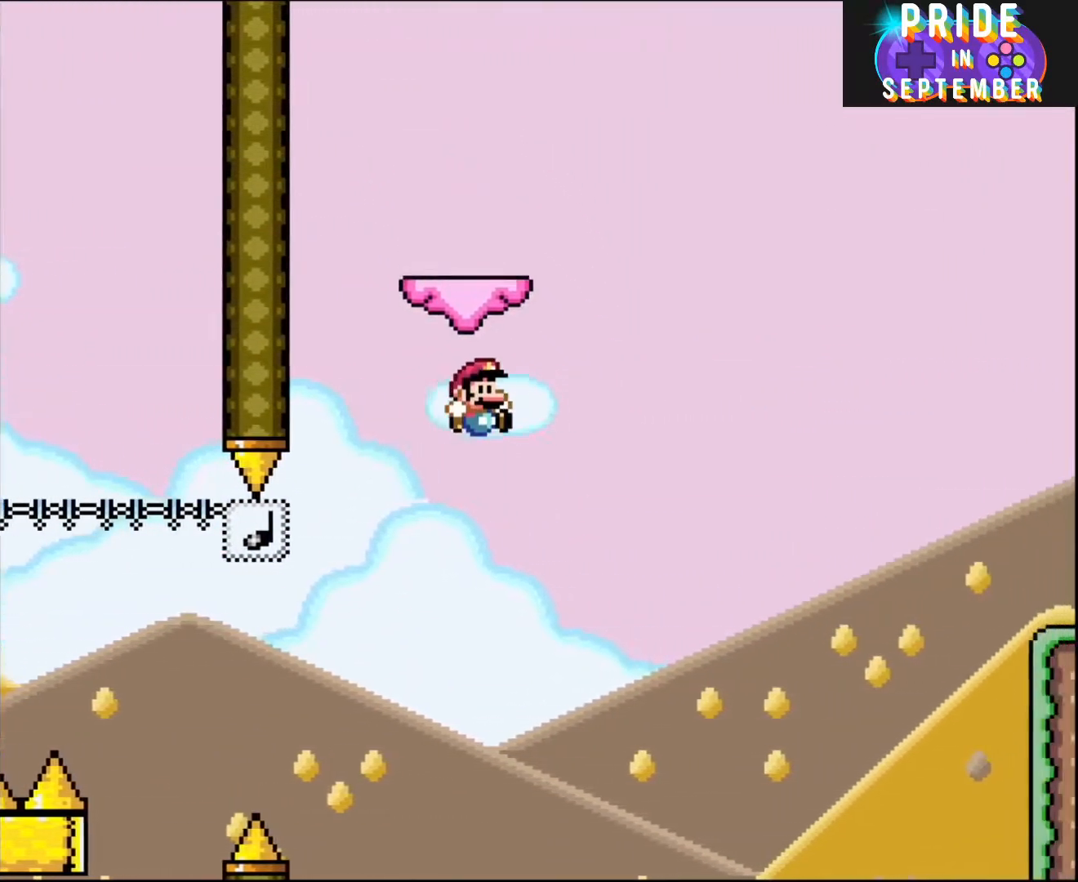
{"buttons": ["Y", "DPAD_RIGHT"], "events": [[367, "DPAD_RIGHT", "down"], [467, "B", "up"]]}
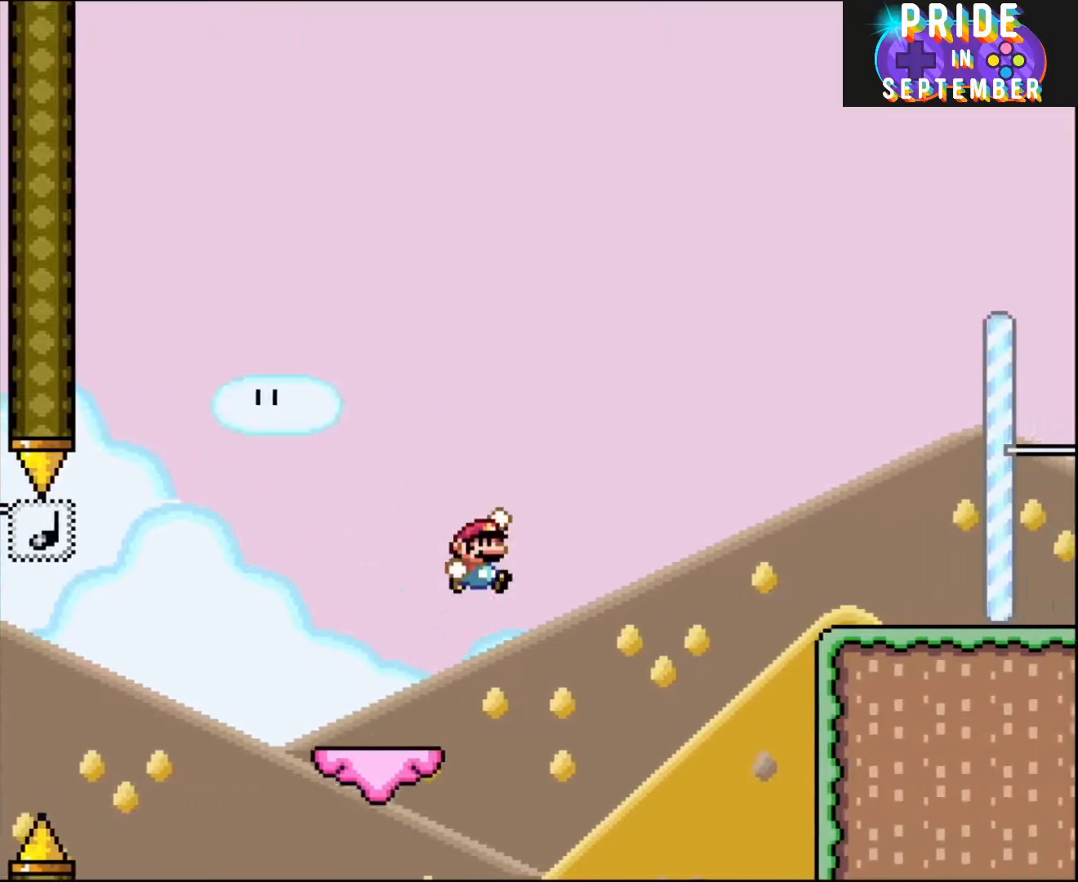
{"buttons": ["B", "Y", "DPAD_RIGHT"], "events": [[67, "B", "down"]]}
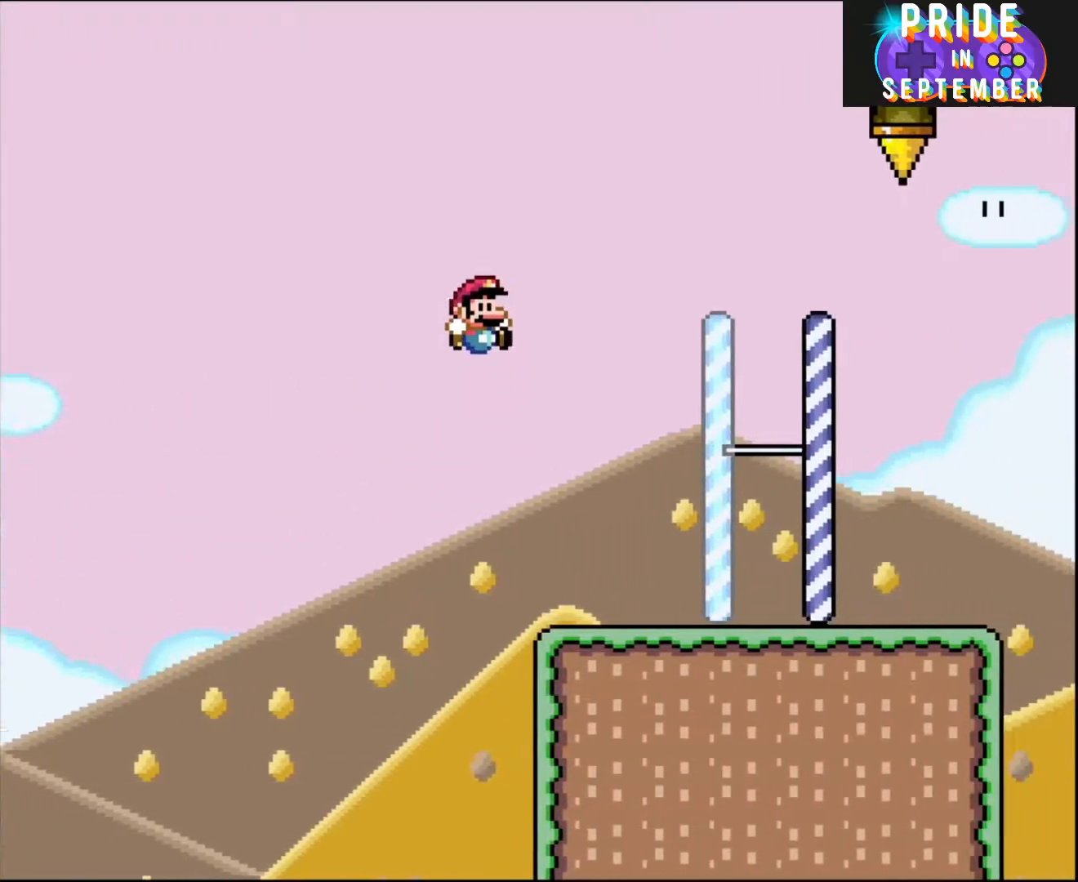
{"buttons": ["X", "DPAD_RIGHT"], "events": [[150, "B", "up"], [217, "X", "down"], [217, "Y", "up"]]}
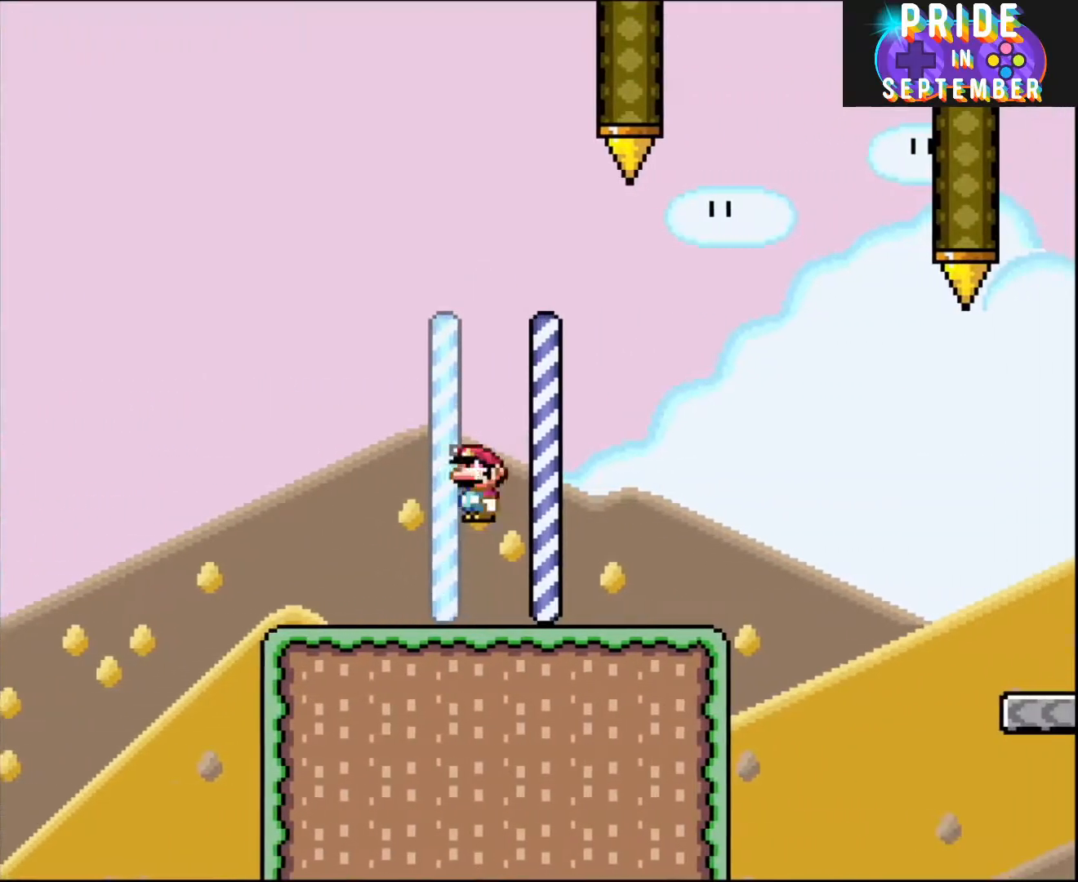
{"buttons": ["Y", "DPAD_RIGHT"], "events": [[33, "A", "down"], [67, "DPAD_LEFT", "down"], [67, "DPAD_RIGHT", "up"], [100, "A", "up"], [217, "DPAD_LEFT", "up"], [217, "DPAD_RIGHT", "down"], [300, "X", "up"], [300, "Y", "down"]]}
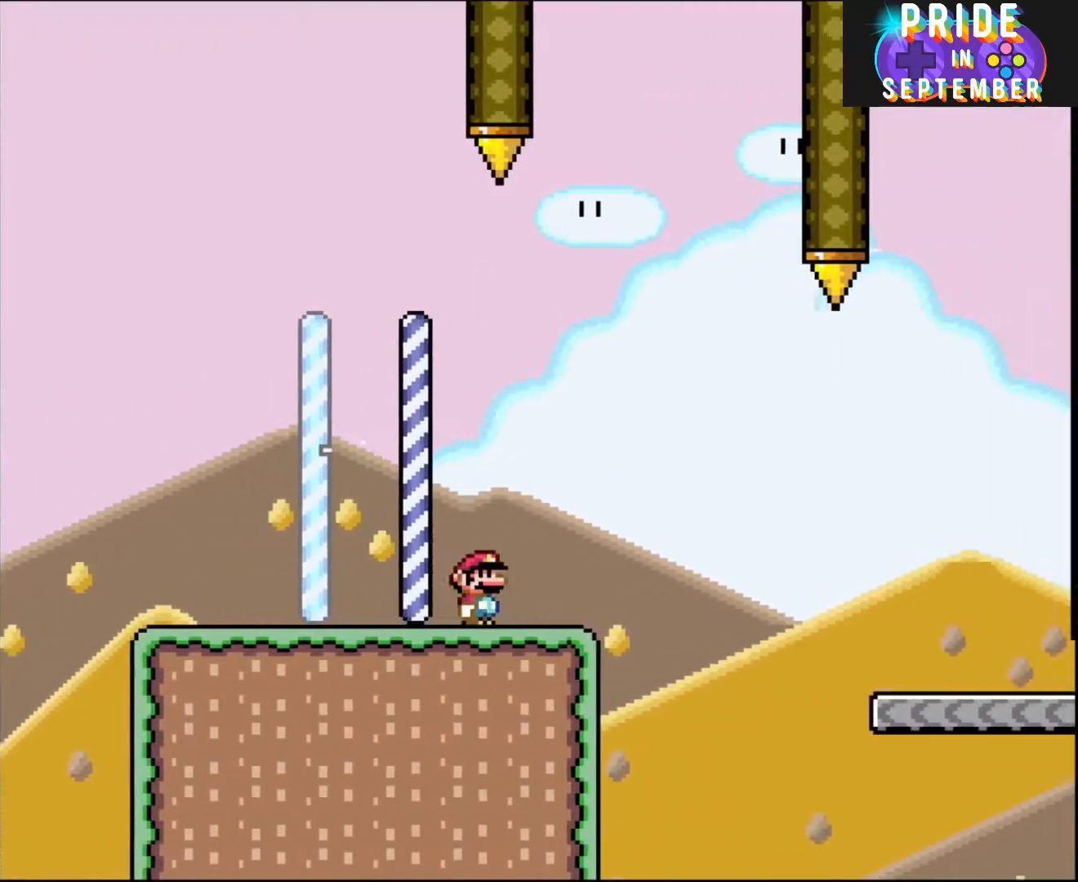
{"buttons": ["B", "Y", "DPAD_RIGHT"], "events": [[50, "Y", "up"], [150, "Y", "down"], [217, "B", "down"], [317, "B", "up"], [433, "B", "down"]]}
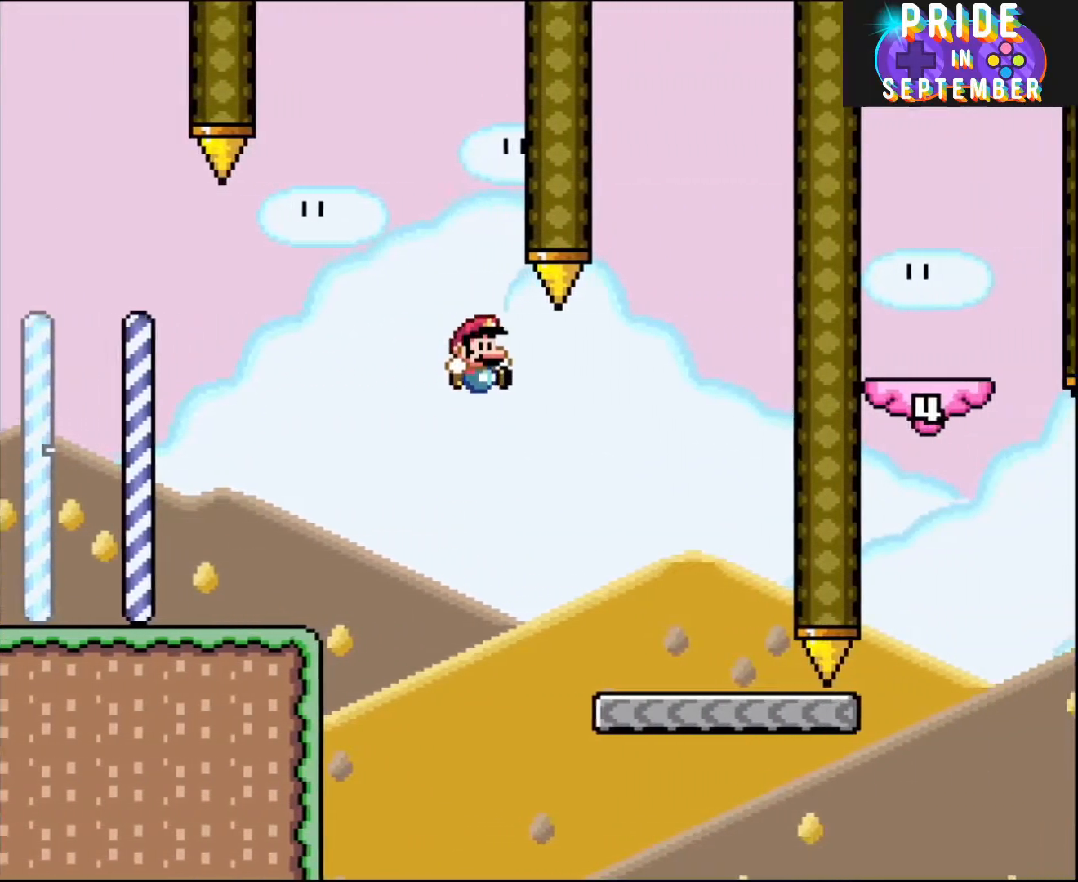
{"buttons": ["Y", "DPAD_LEFT"], "events": [[117, "B", "up"], [400, "DPAD_LEFT", "down"], [400, "DPAD_RIGHT", "up"]]}
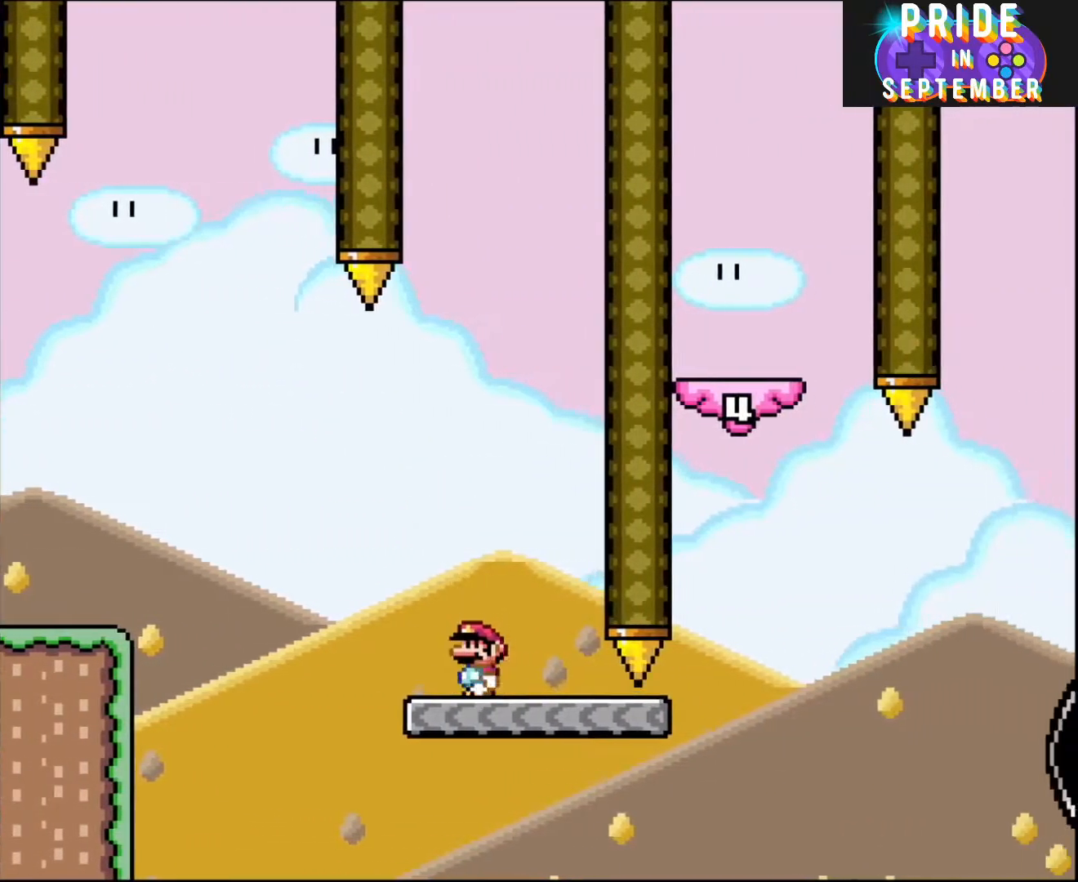
{"buttons": ["Y", "DPAD_RIGHT"], "events": [[33, "DPAD_LEFT", "up"], [183, "DPAD_RIGHT", "down"]]}
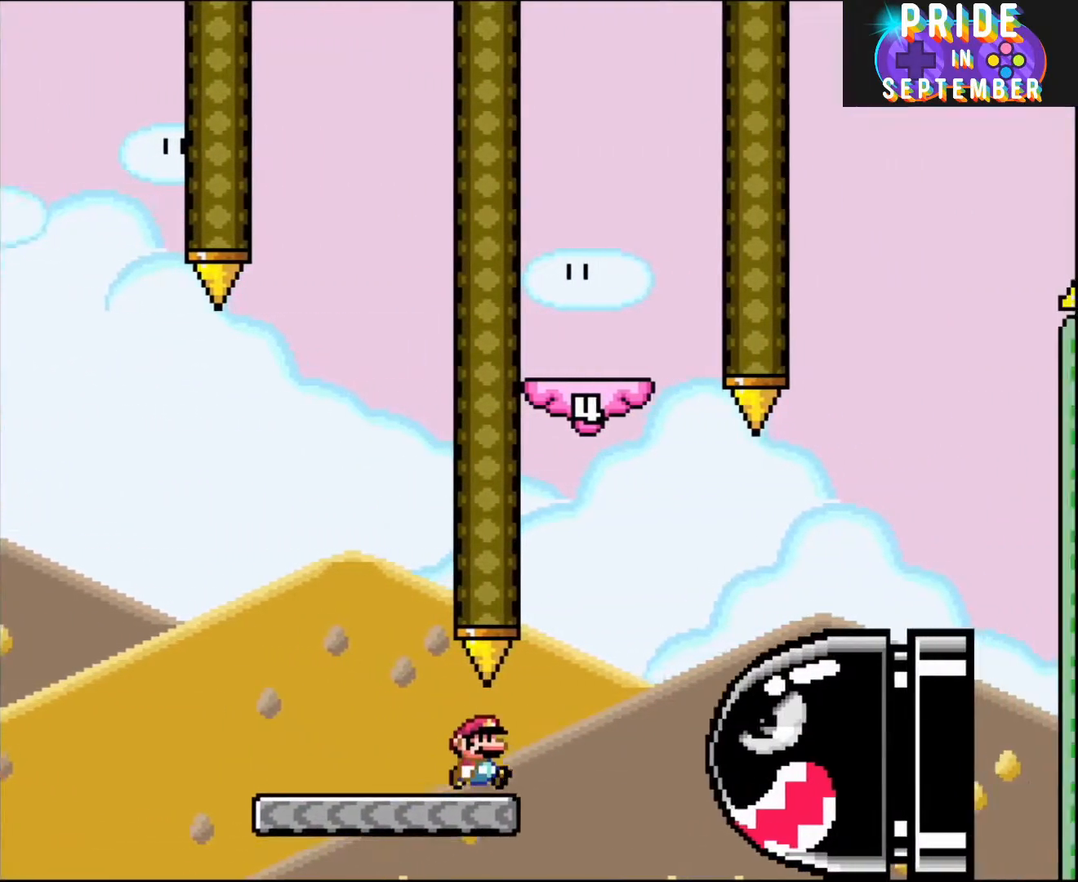
{"buttons": ["Y"], "events": [[100, "Y", "up"], [117, "Y", "down"], [217, "B", "down"], [283, "DPAD_RIGHT", "up"], [283, "DPAD_UP", "down"], [317, "DPAD_LEFT", "down"], [317, "DPAD_UP", "up"], [467, "B", "up"], [467, "DPAD_LEFT", "up"]]}
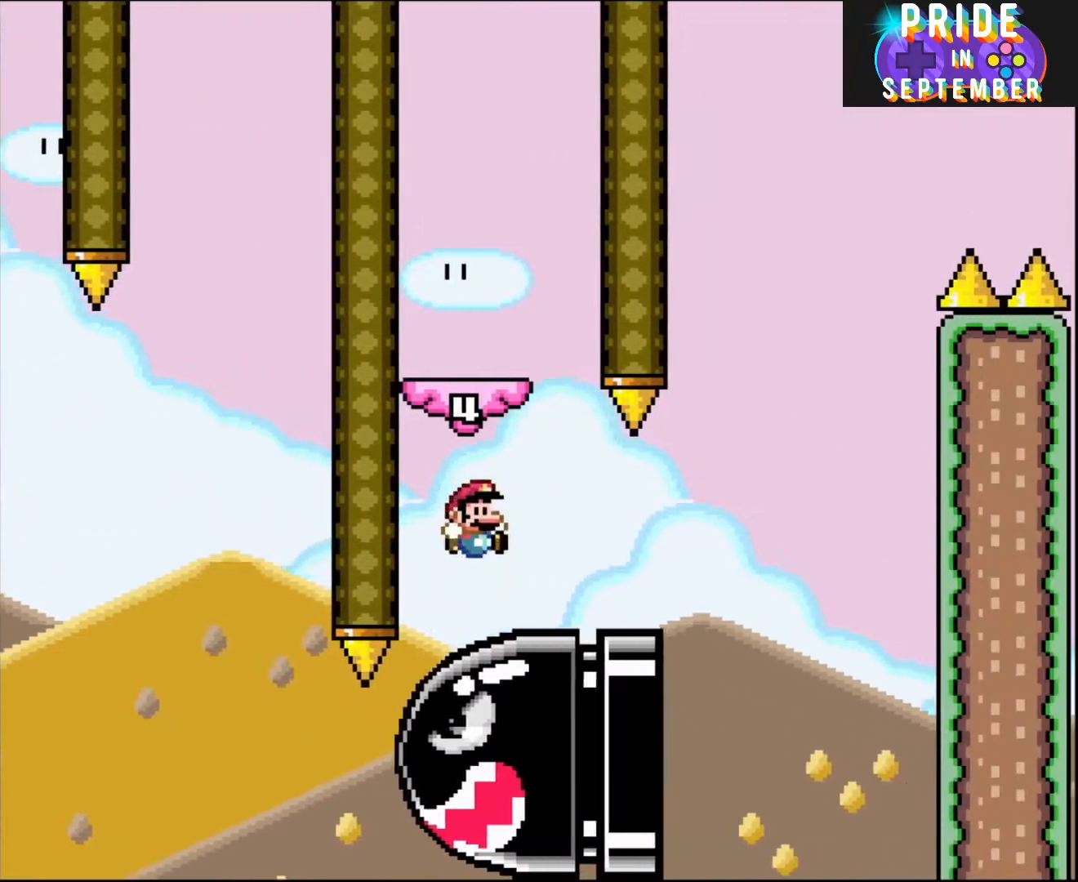
{"buttons": ["B", "Y"], "events": [[33, "DPAD_RIGHT", "down"], [33, "Y", "up"], [83, "DPAD_RIGHT", "up"], [83, "Y", "down"], [183, "B", "down"], [250, "DPAD_LEFT", "down"], [367, "DPAD_LEFT", "up"]]}
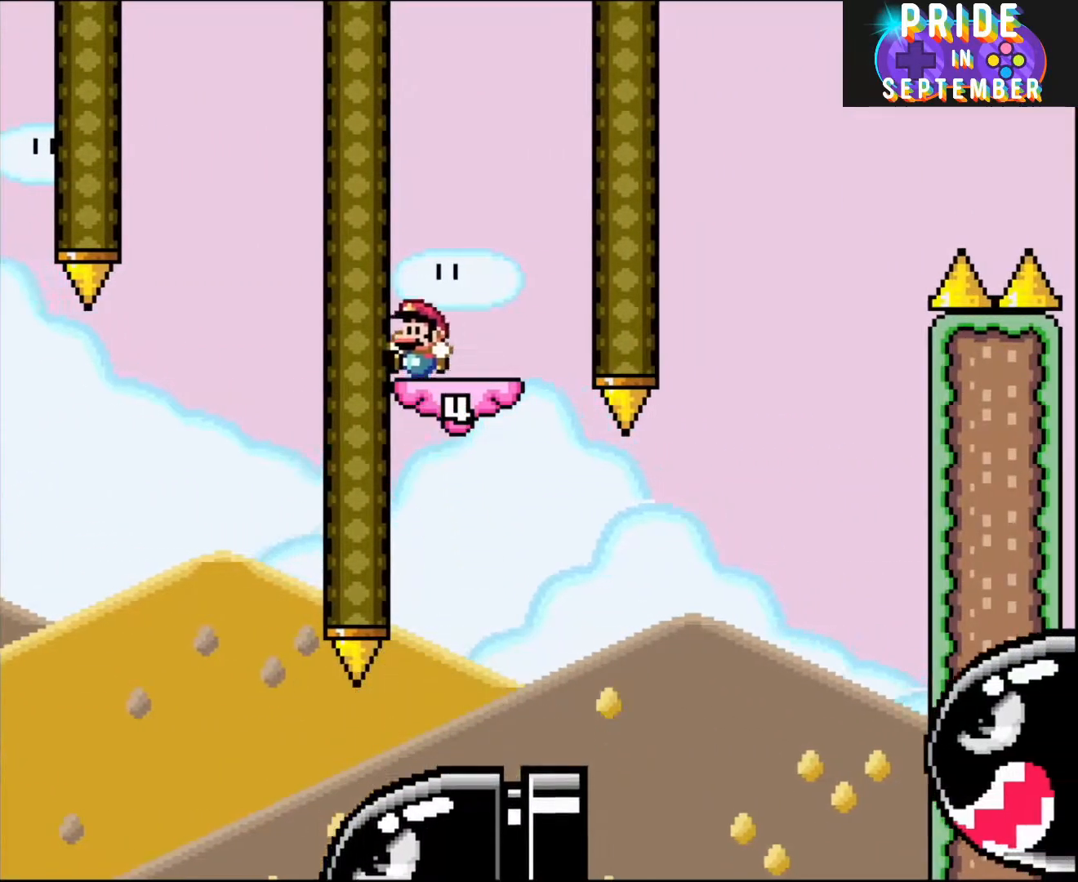
{"buttons": ["B", "Y", "DPAD_LEFT"], "events": [[217, "DPAD_RIGHT", "down"], [283, "B", "up"], [333, "DPAD_RIGHT", "up"], [467, "B", "down"], [467, "DPAD_LEFT", "down"]]}